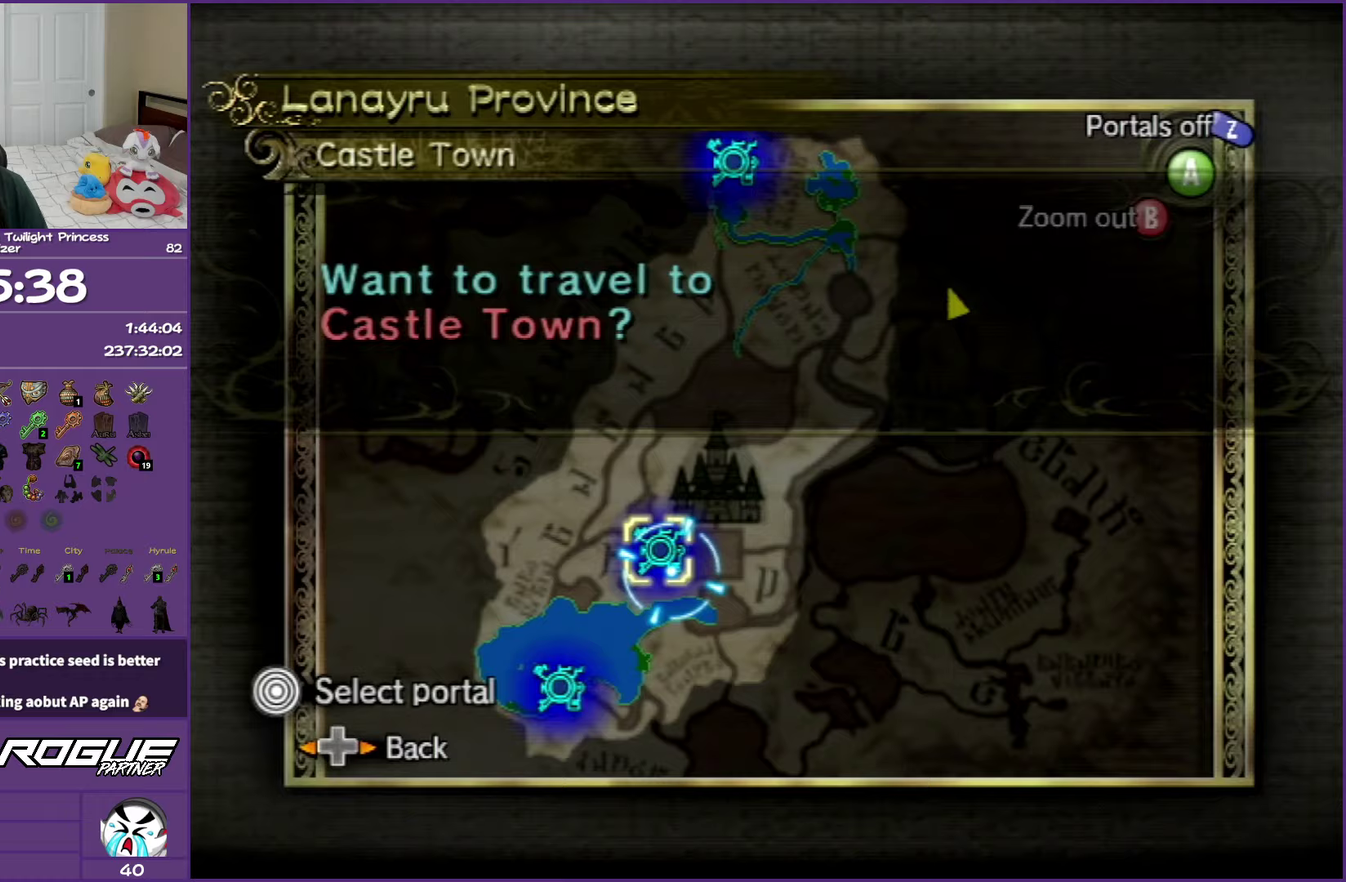
Gameplay with a controller (Nintendo layout); each line is a JSON object with the inputs held at the frame after it (dt_ms = milliseconds from this image to that frame). "events" lists button and stick changes between this image and that frame as [ms after this image, input, new state], when the widget could be followed in between. Not read: L3 R3.
{"dt_ms": 750, "buttons": [], "left_stick": "center", "right_stick": "center", "events": [[83, "A", "down"], [150, "A", "up"], [267, "A", "down"], [317, "A", "up"], [433, "A", "down"], [517, "A", "up"], [600, "A", "down"], [700, "A", "up"]]}
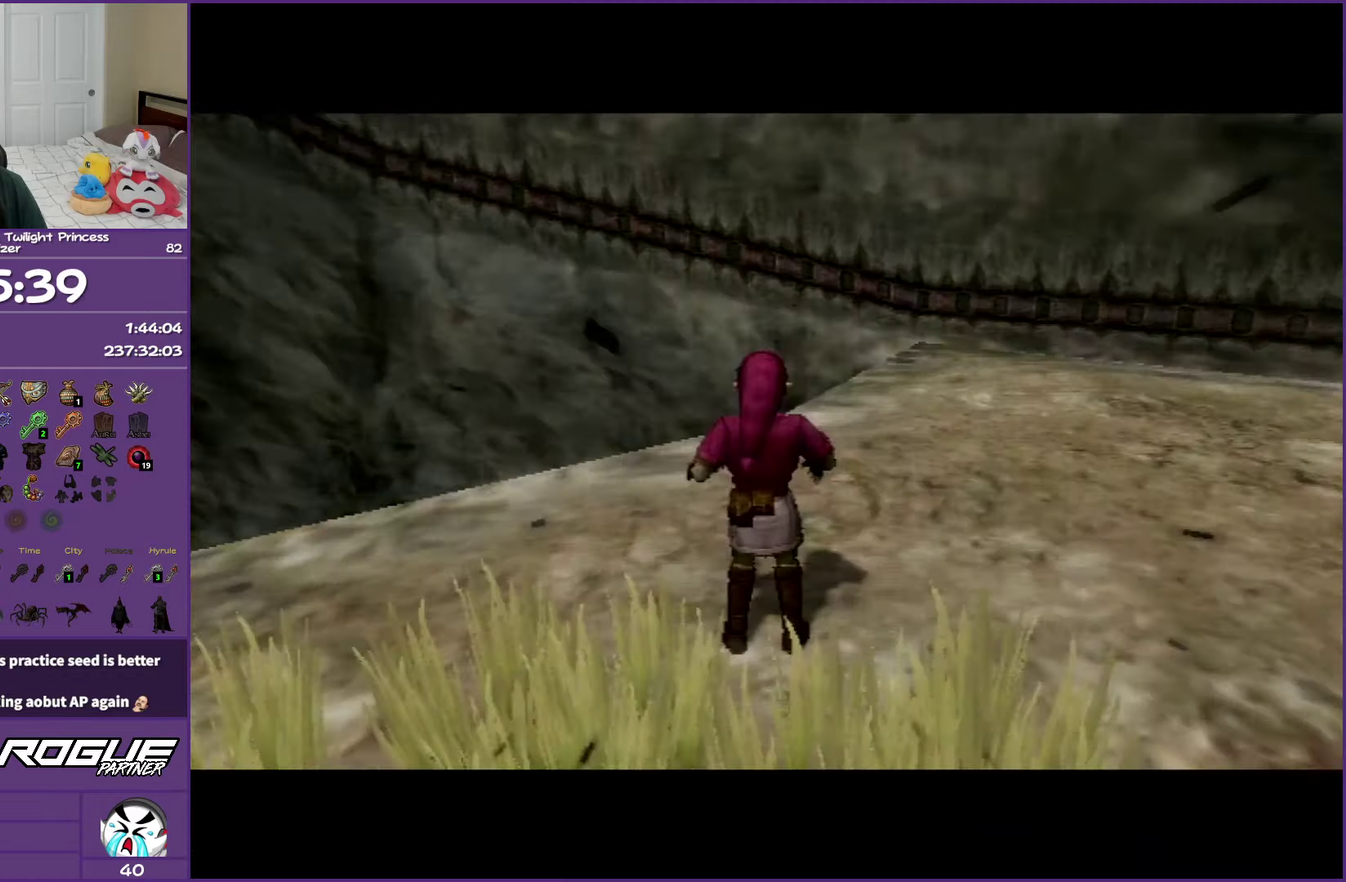
{"dt_ms": 500, "buttons": ["A"], "left_stick": "center", "right_stick": "center", "events": [[50, "A", "down"], [150, "A", "up"], [233, "A", "down"], [333, "A", "up"], [450, "A", "down"]]}
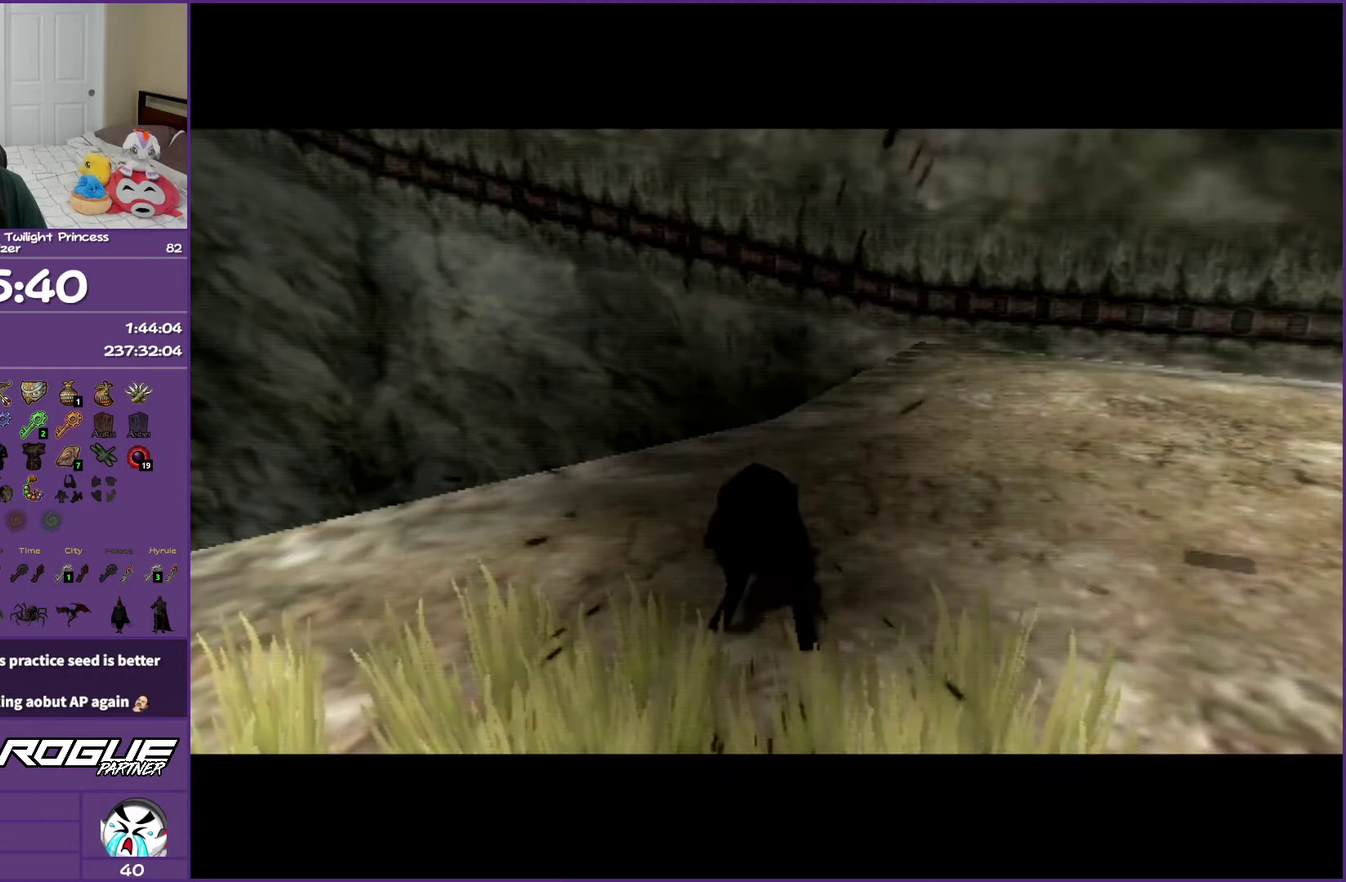
{"dt_ms": 500, "buttons": [], "left_stick": "center", "right_stick": "center", "events": [[33, "A", "up"], [133, "A", "down"], [233, "A", "up"], [317, "A", "down"], [433, "A", "up"]]}
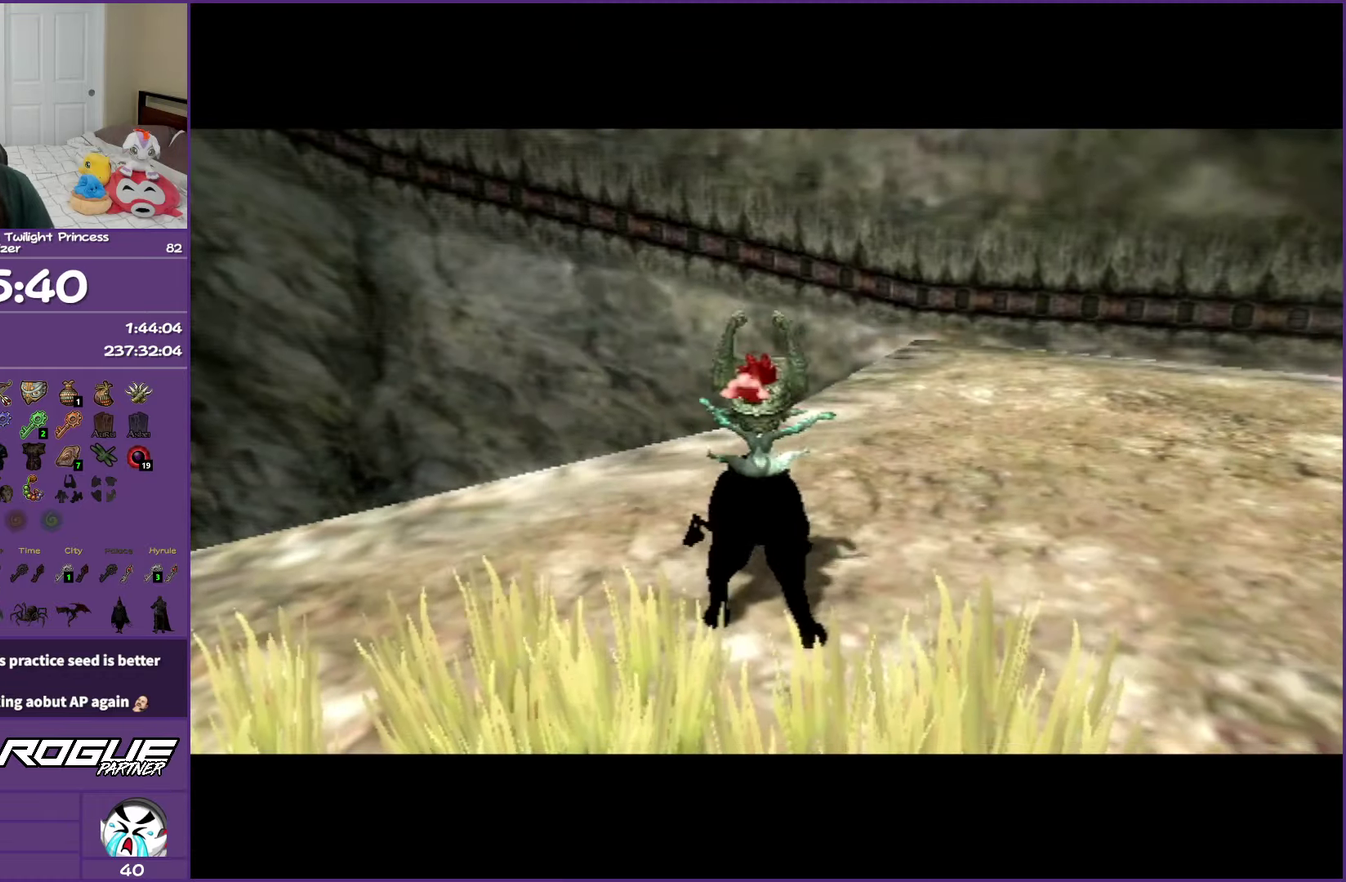
{"dt_ms": 500, "buttons": [], "left_stick": "center", "right_stick": "center", "events": [[50, "A", "down"], [100, "A", "up"], [183, "A", "down"], [283, "A", "up"], [367, "A", "down"], [500, "A", "up"]]}
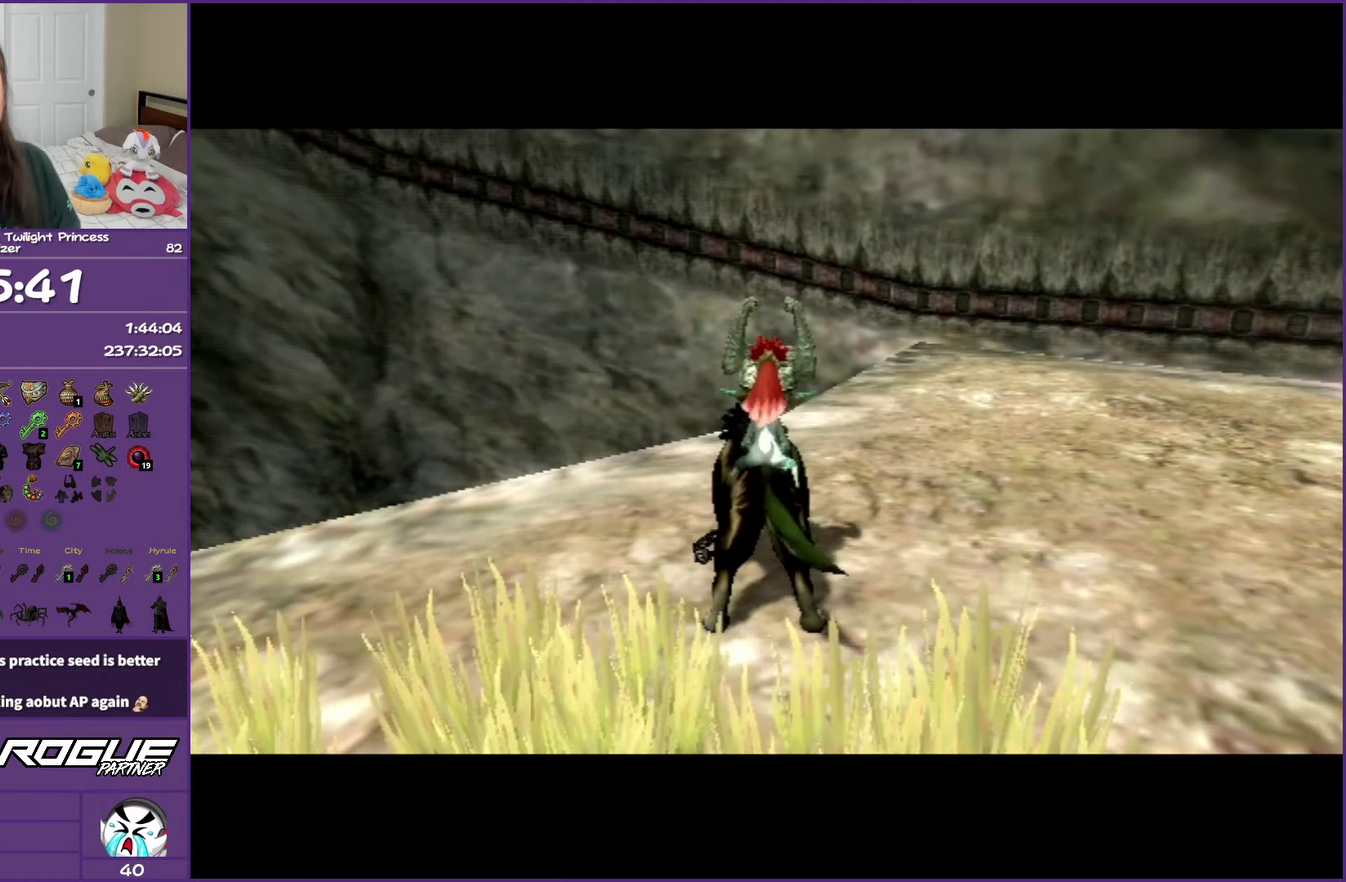
{"dt_ms": 500, "buttons": ["A"], "left_stick": "center", "right_stick": "center", "events": [[67, "A", "down"], [183, "A", "up"], [300, "A", "down"]]}
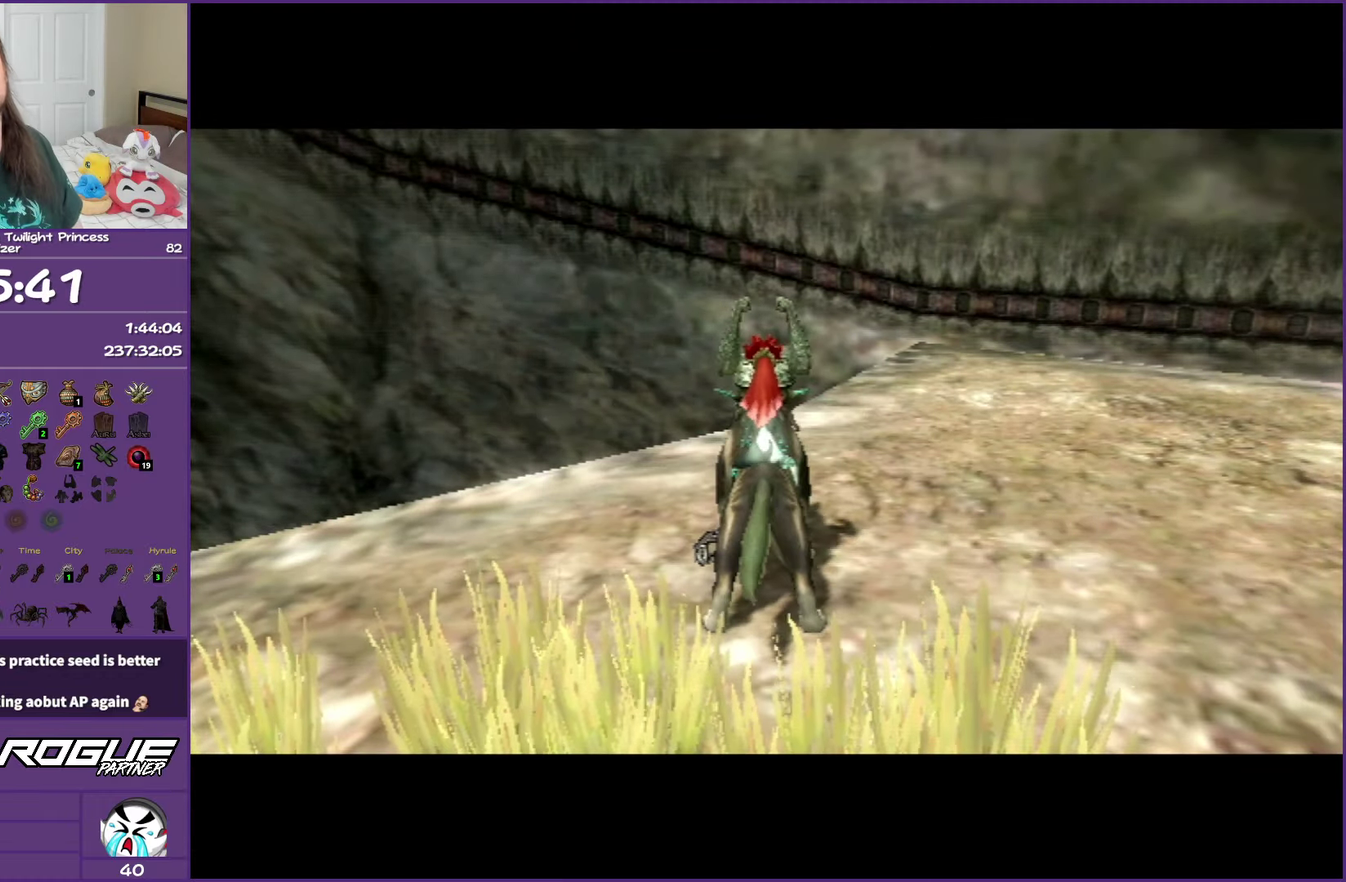
{"dt_ms": 500, "buttons": ["A"], "left_stick": "center", "right_stick": "center", "events": []}
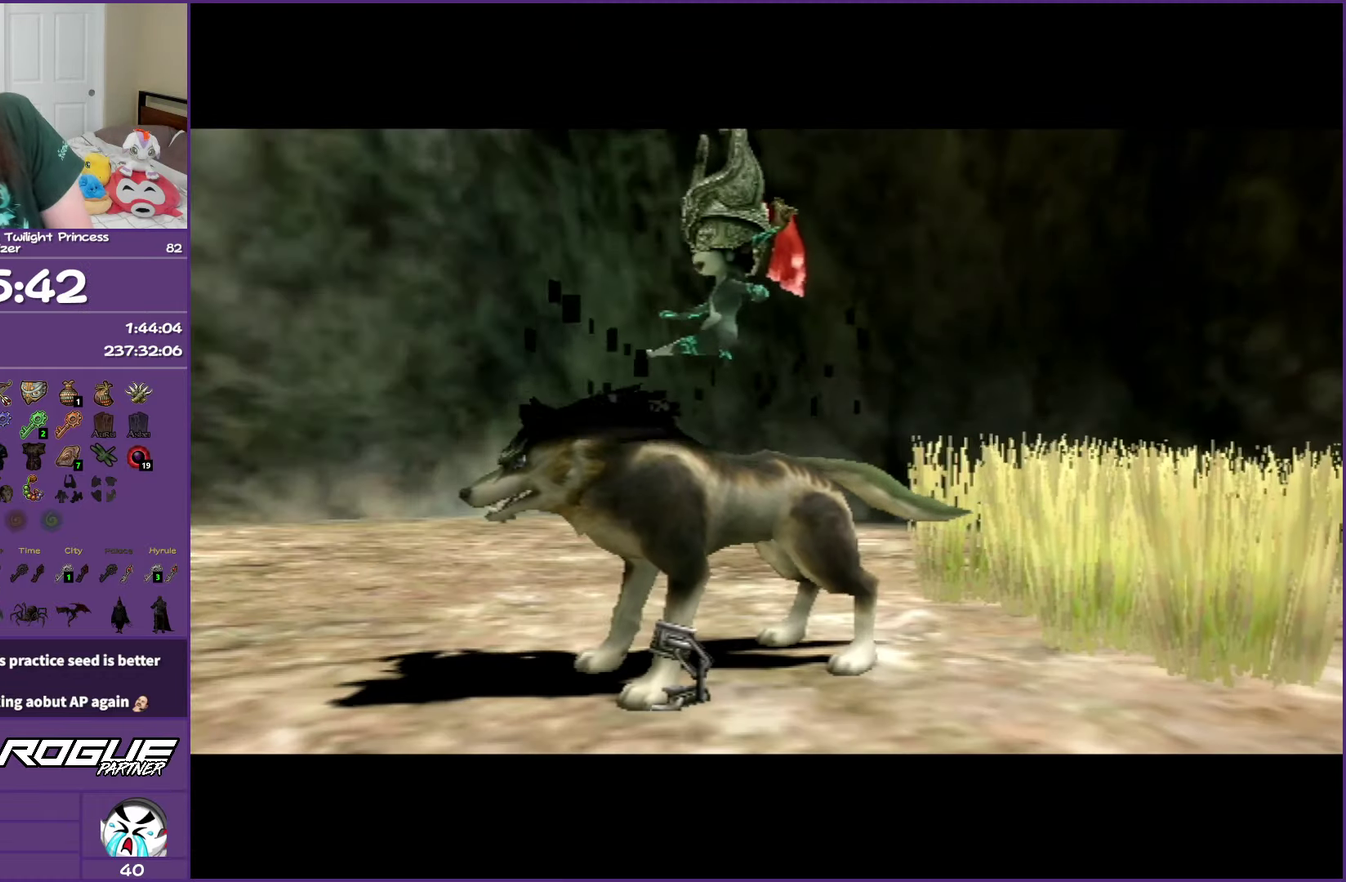
{"dt_ms": 500, "buttons": ["A"], "left_stick": "center", "right_stick": "center", "events": []}
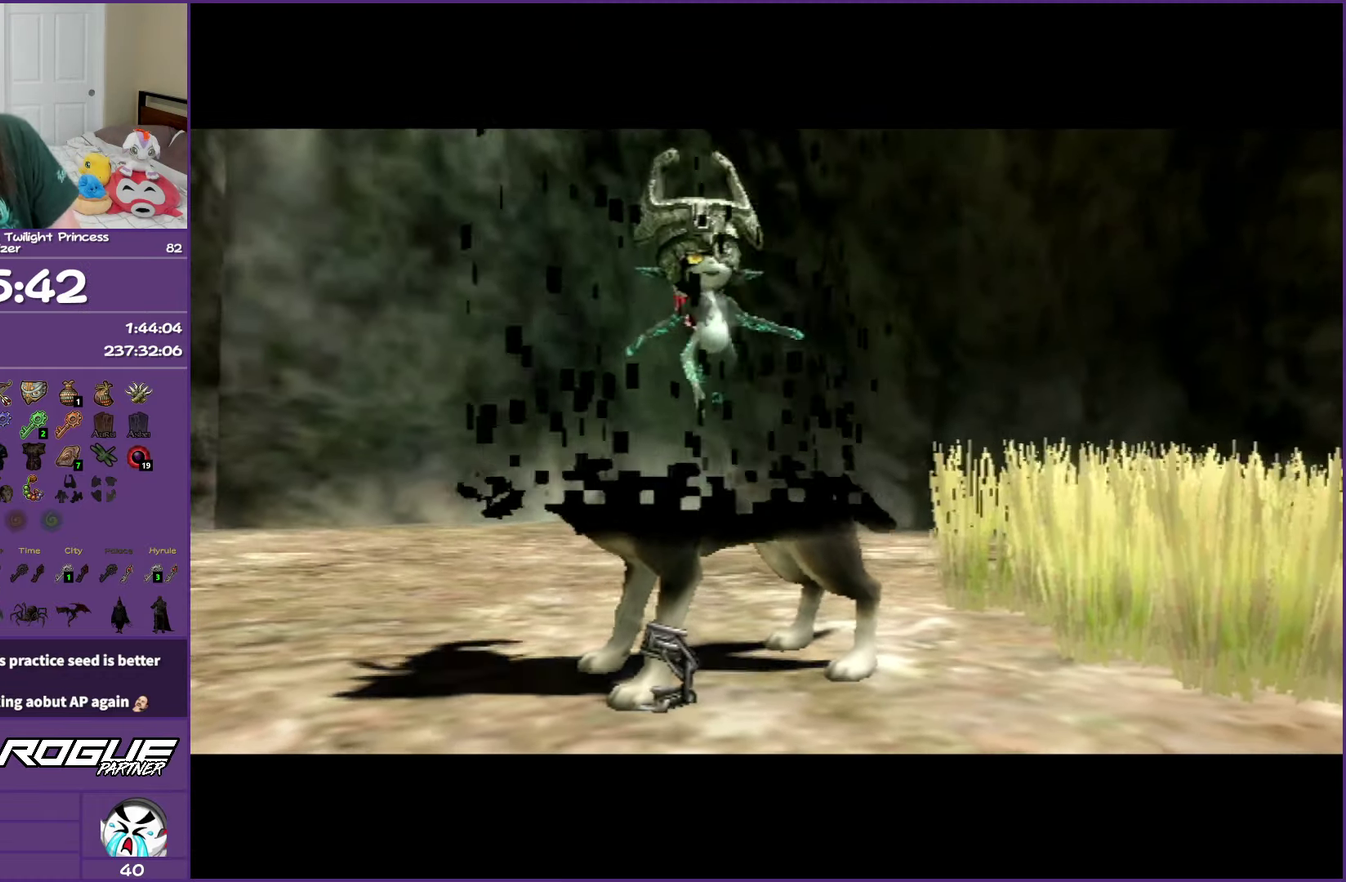
{"dt_ms": 500, "buttons": ["A"], "left_stick": "center", "right_stick": "center", "events": []}
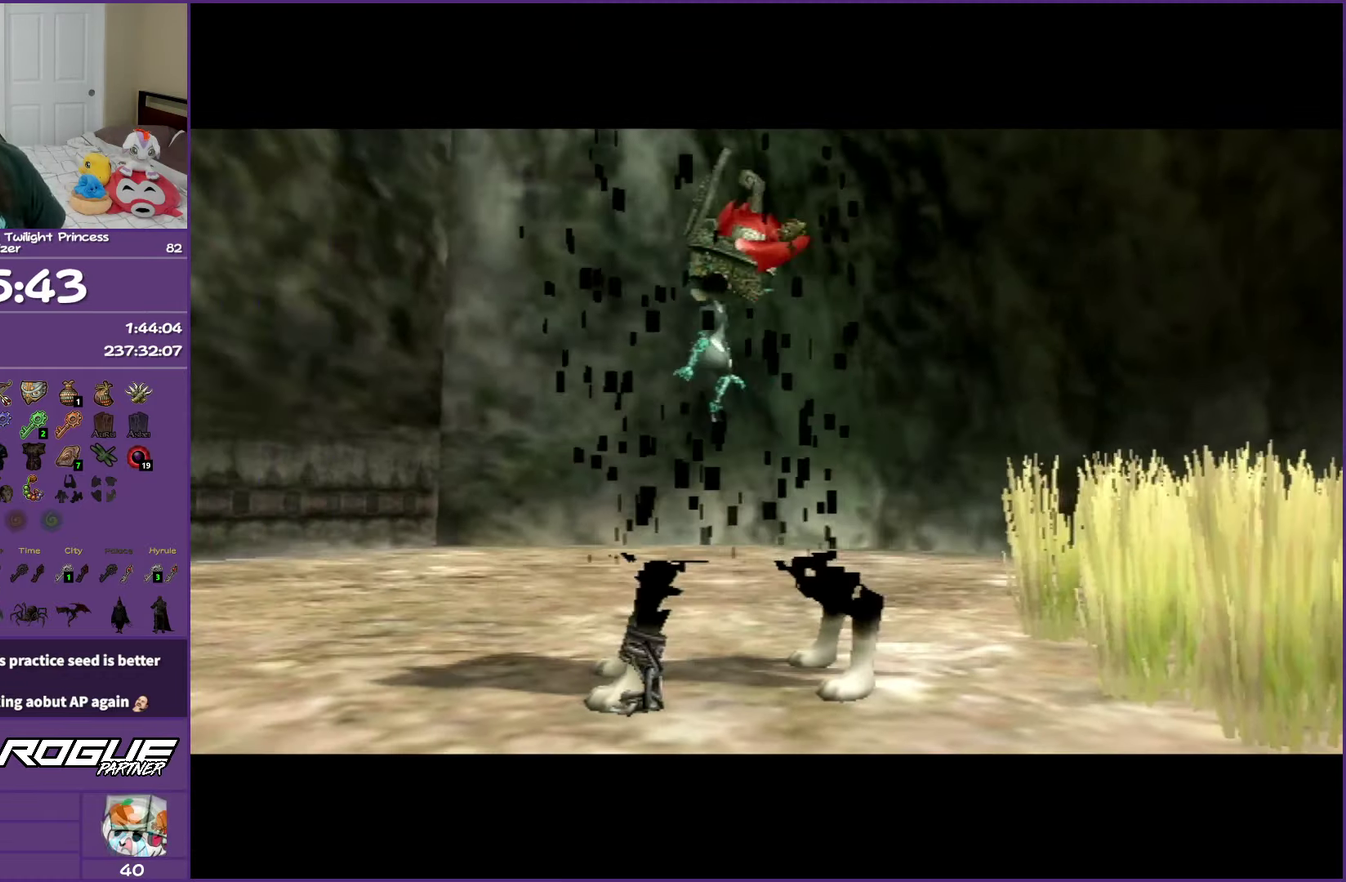
{"dt_ms": 500, "buttons": ["A"], "left_stick": "center", "right_stick": "center", "events": []}
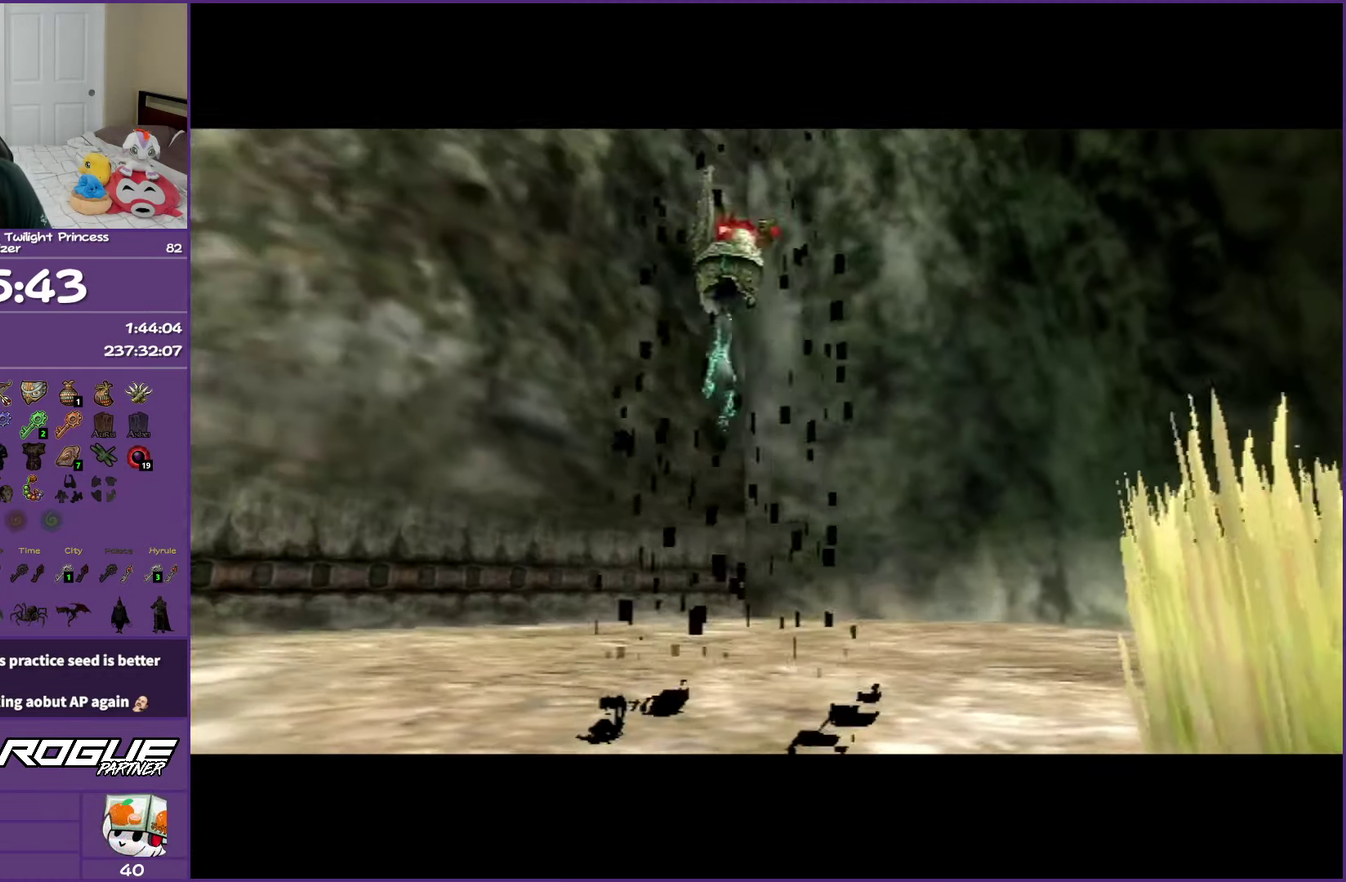
{"dt_ms": 500, "buttons": ["A"], "left_stick": "center", "right_stick": "center", "events": []}
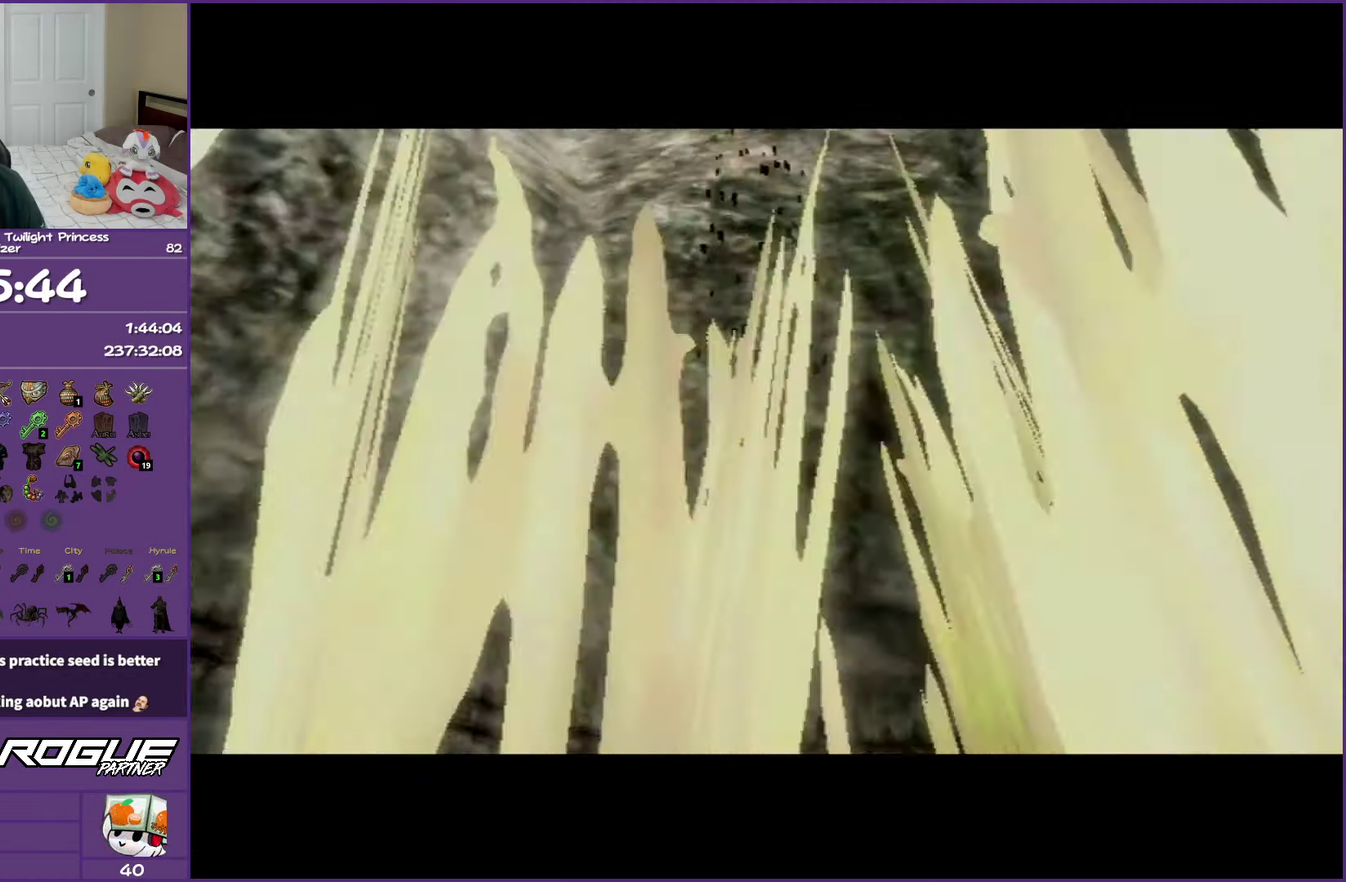
{"dt_ms": 500, "buttons": ["A"], "left_stick": "center", "right_stick": "center", "events": []}